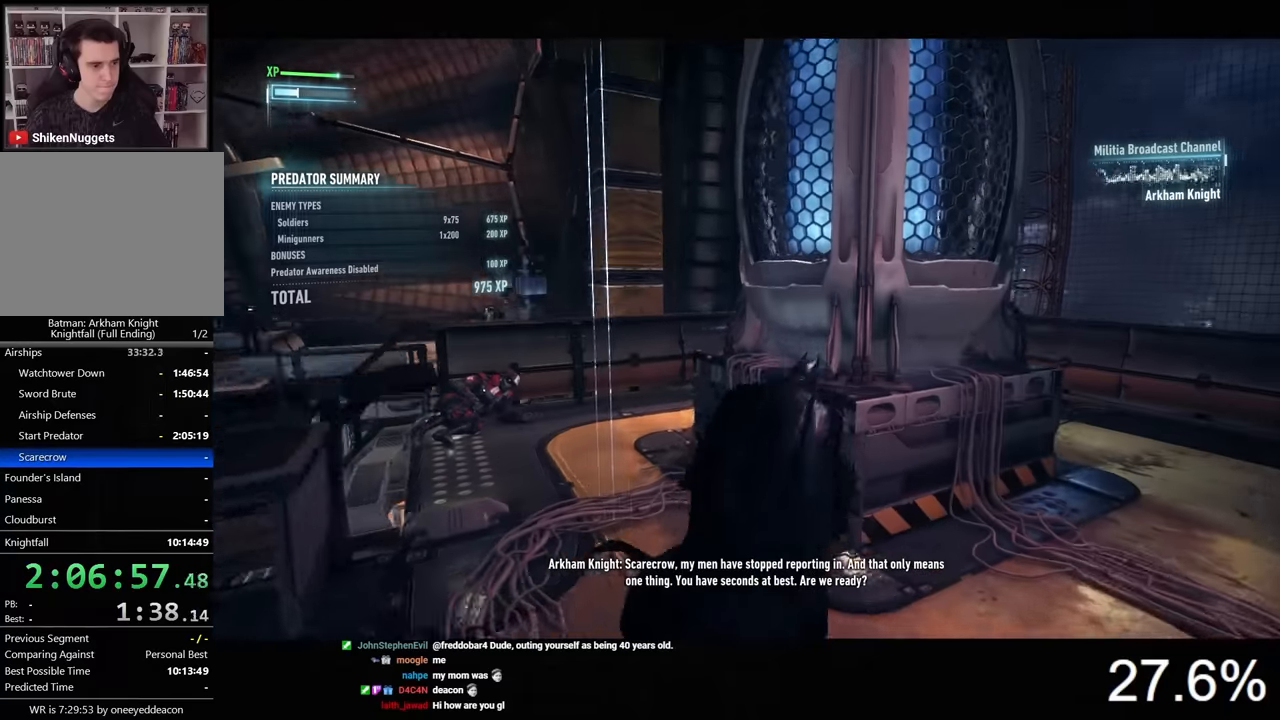
Gameplay with keyboard and mouse; each line is a JSON object with the keys and mouse buttons held at the frame after it. "events" lists presses ("down") and releases ("up") of "1", "2", "3", "4", "5", "a", "alt", "c", "caps_lock", "ctrl", "d", "e", "f", "g", "q", "r", "s", "shift", "space", "t", "tab", "v", "w", "x", "z", "mouse_left", "mouse_wheel" and "mouse_right" between this image and that frame as [ms after this image, input, new state], when the widget could be followed in between. "mouse_left", "mouse_wheel", "mouse_right" = the "left", "wheel", "right" buttons of the "mouse" list. No other keys are recorded. "wheel" means that the mouse wheel is clicked or scrolled. "mouse_move" is the direction in which the mouse moves at that frame (one of eight, or "still"), when it could be read.
{"keys": ["a", "ctrl", "s"], "mouse": [], "mouse_move": "still", "events": [[133, "s", "down"]]}
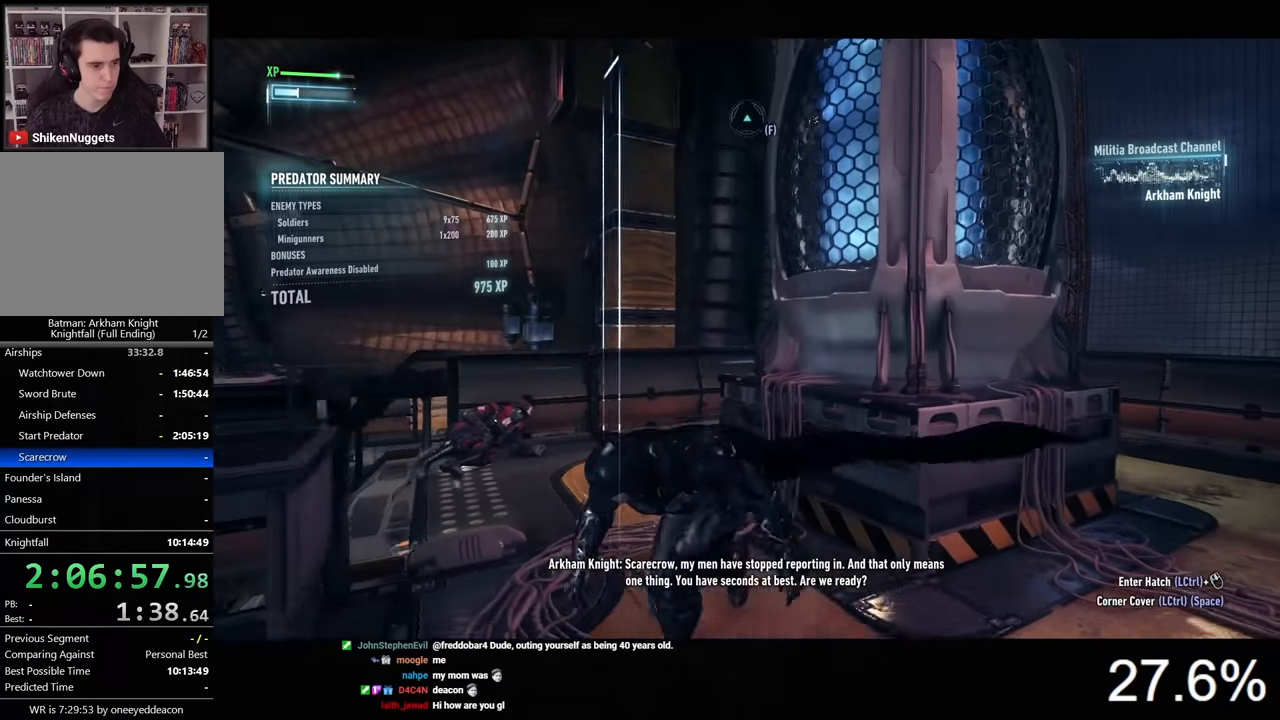
{"keys": [], "mouse": [], "mouse_move": "left", "events": [[66, "ctrl", "up"], [100, "s", "up"], [133, "a", "up"], [266, "2", "down"], [400, "2", "up"]]}
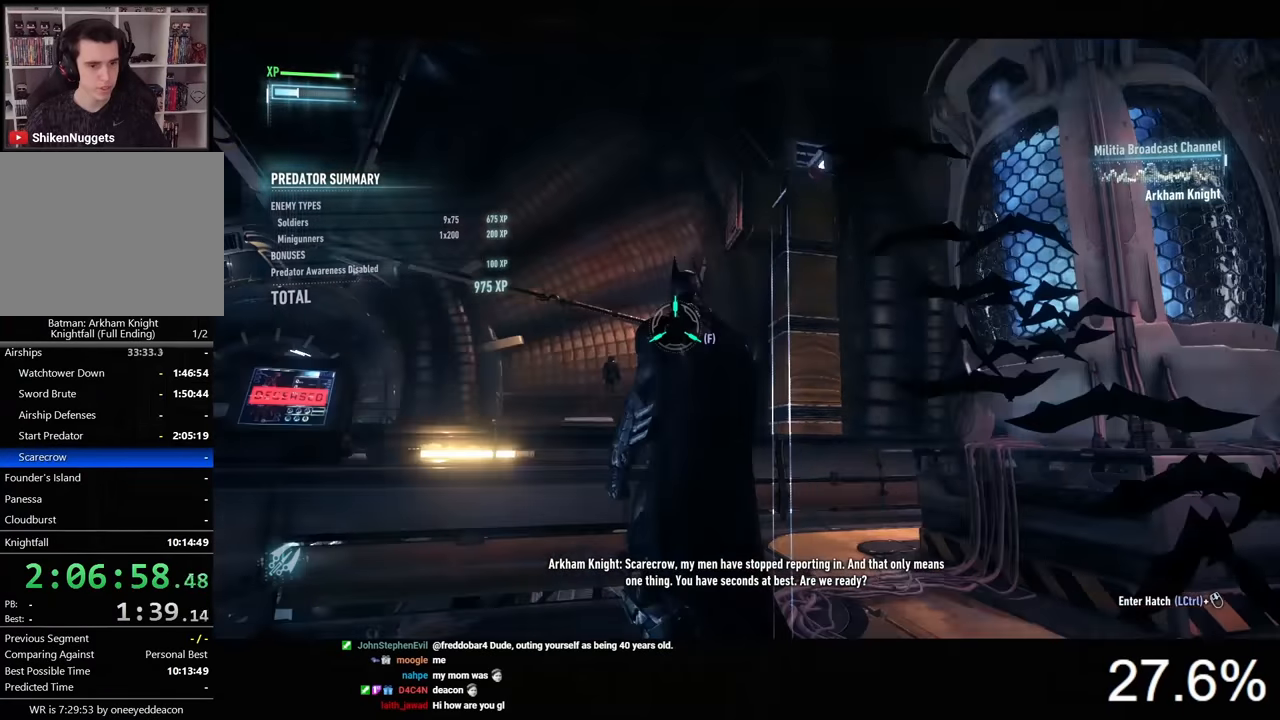
{"keys": [], "mouse": ["right"], "mouse_move": "still", "events": [[100, "mouse_right", "down"]]}
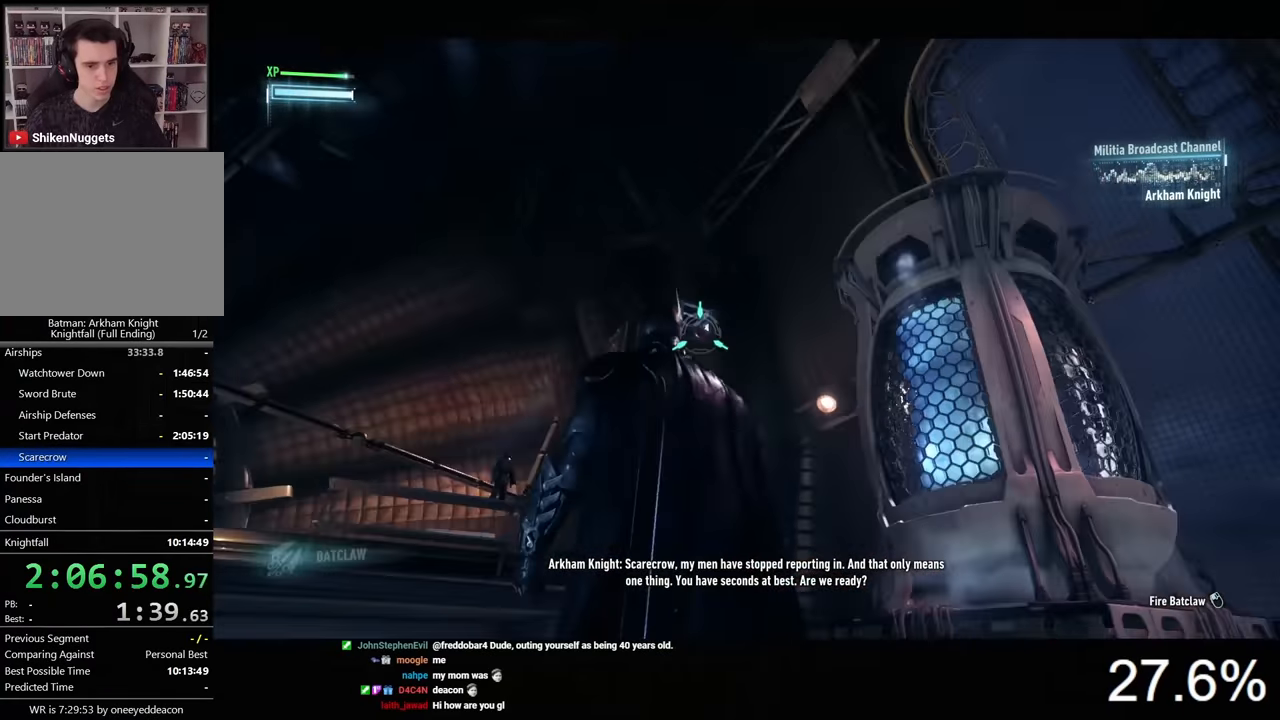
{"keys": [], "mouse": [], "mouse_move": "still", "events": [[100, "mouse_left", "down"], [200, "mouse_left", "up"], [300, "mouse_right", "up"]]}
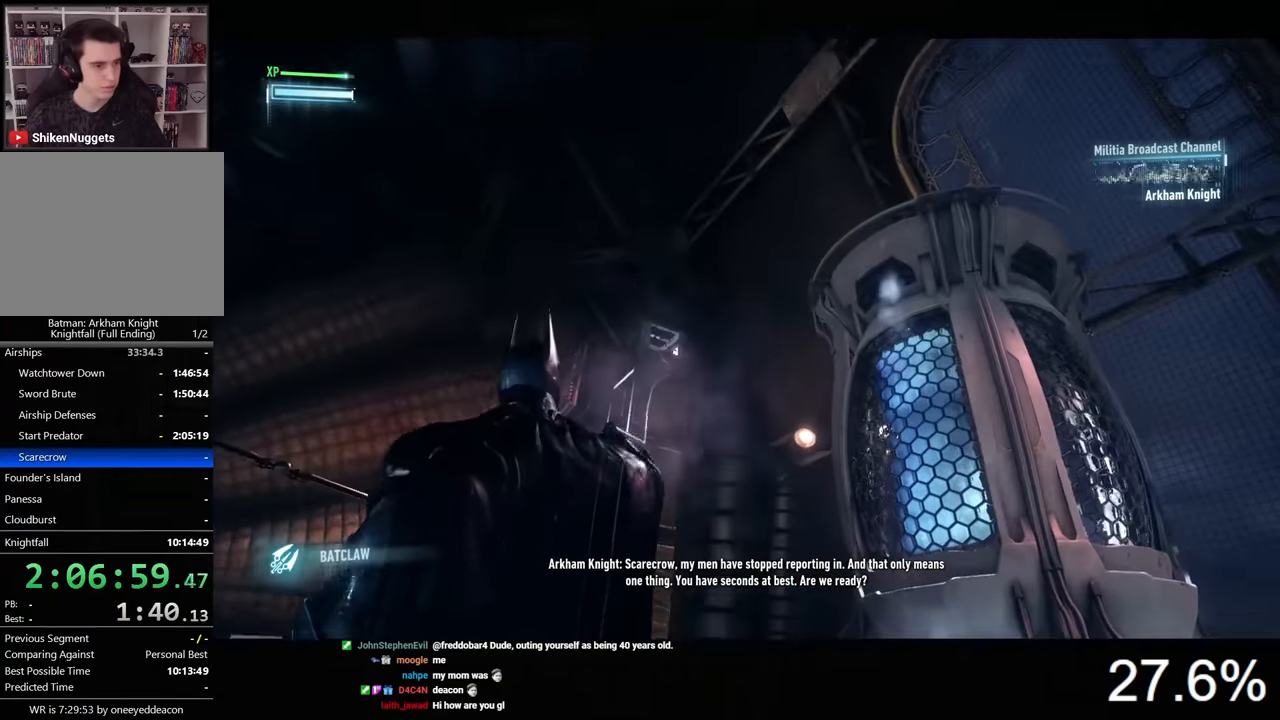
{"keys": [], "mouse": [], "mouse_move": "still", "events": []}
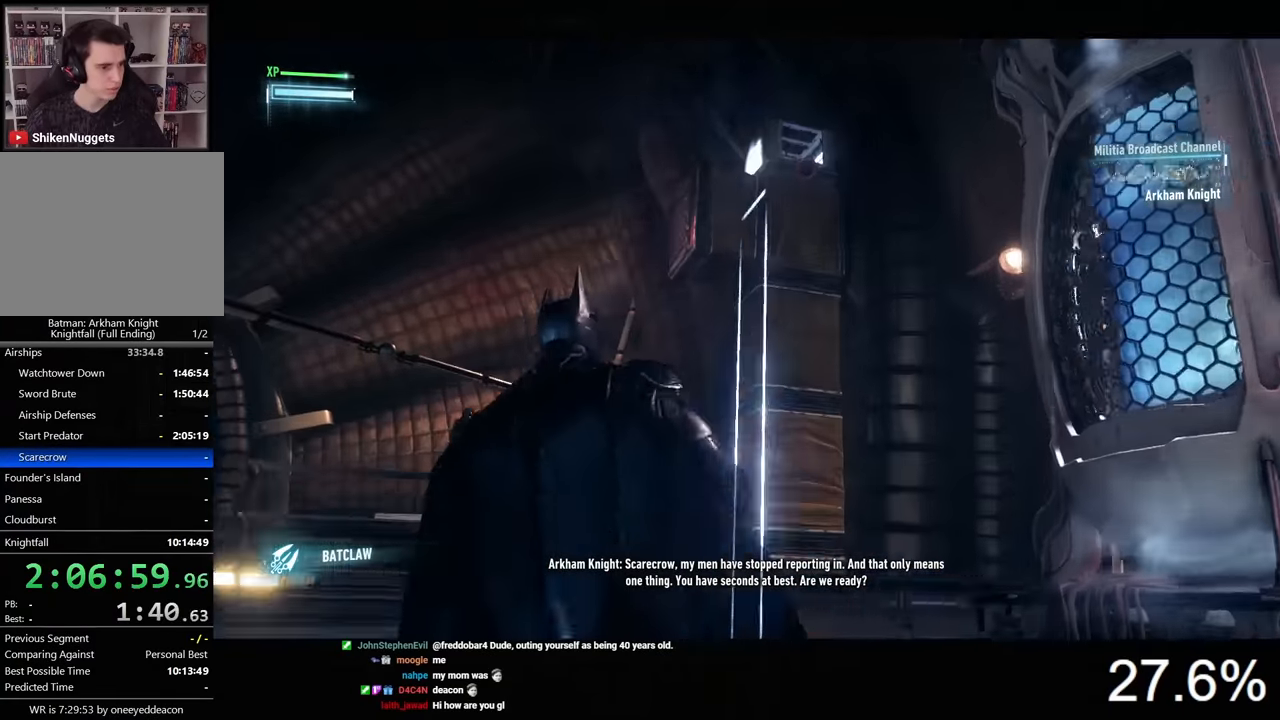
{"keys": [], "mouse": [], "mouse_move": "still", "events": []}
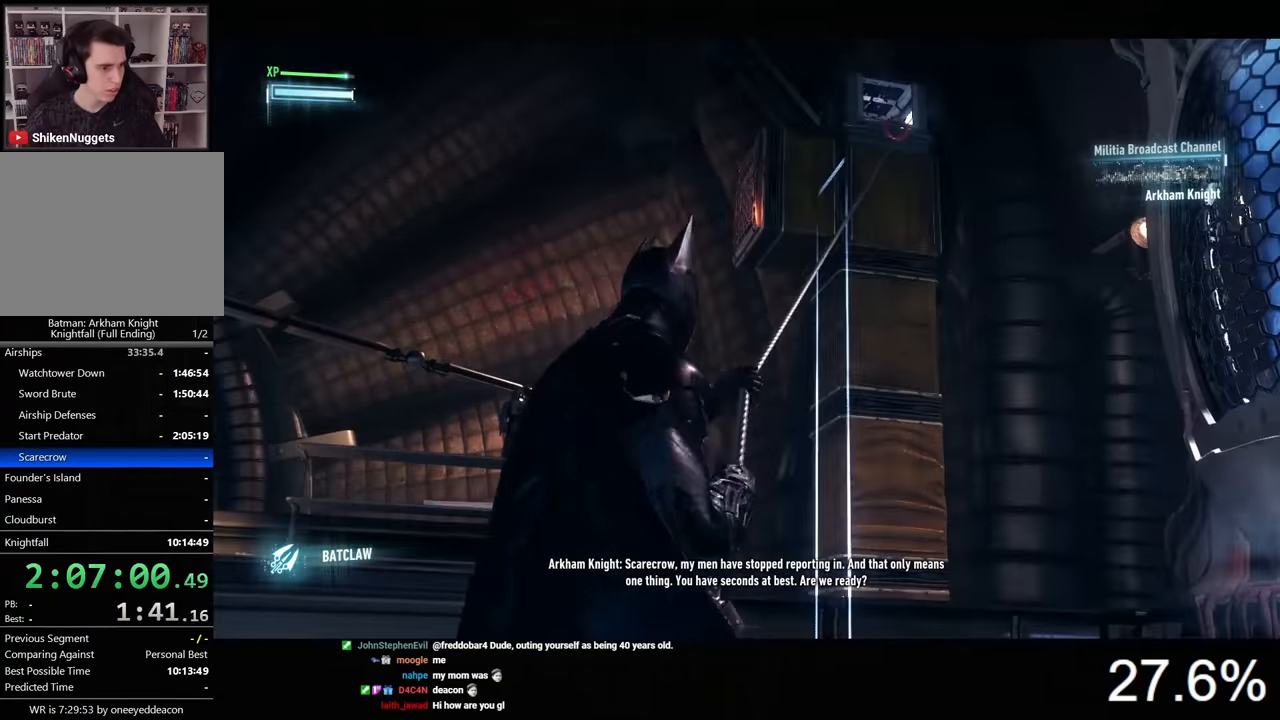
{"keys": [], "mouse": [], "mouse_move": "still", "events": [[266, "space", "down"], [399, "space", "up"], [466, "space", "down"], [533, "space", "up"]]}
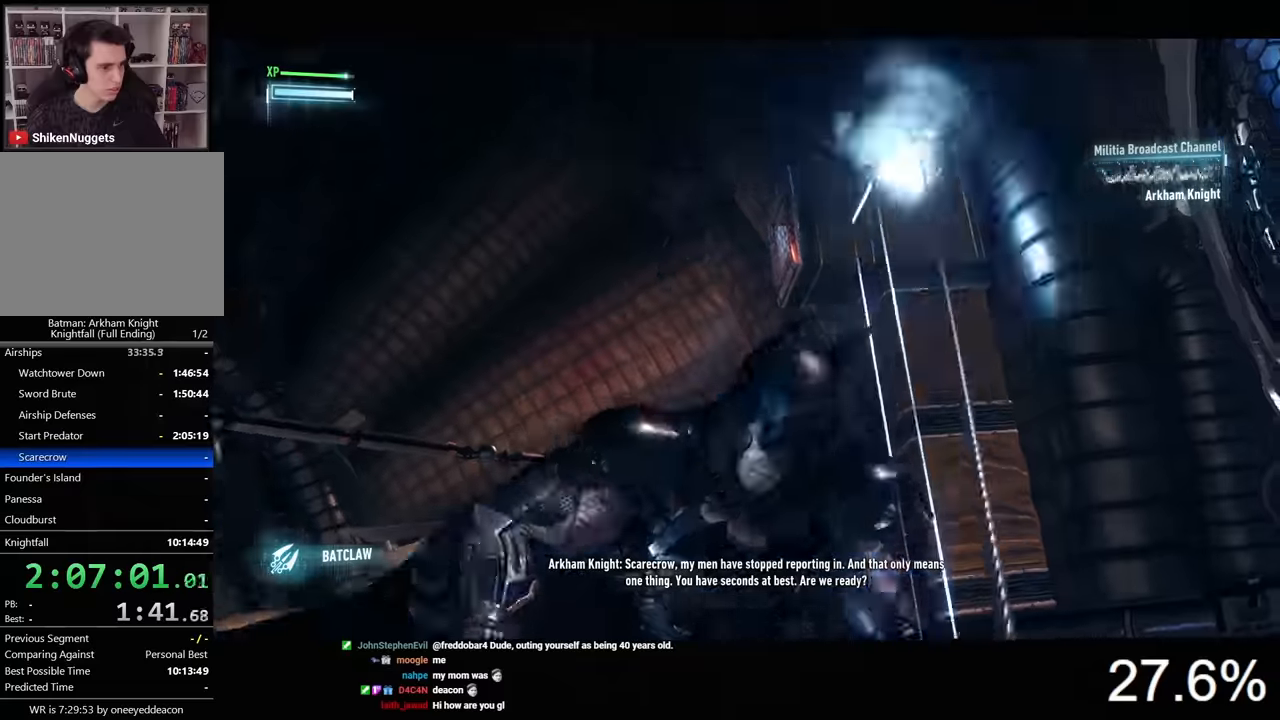
{"keys": [], "mouse": [], "mouse_move": "still", "events": [[100, "space", "down"], [166, "space", "up"]]}
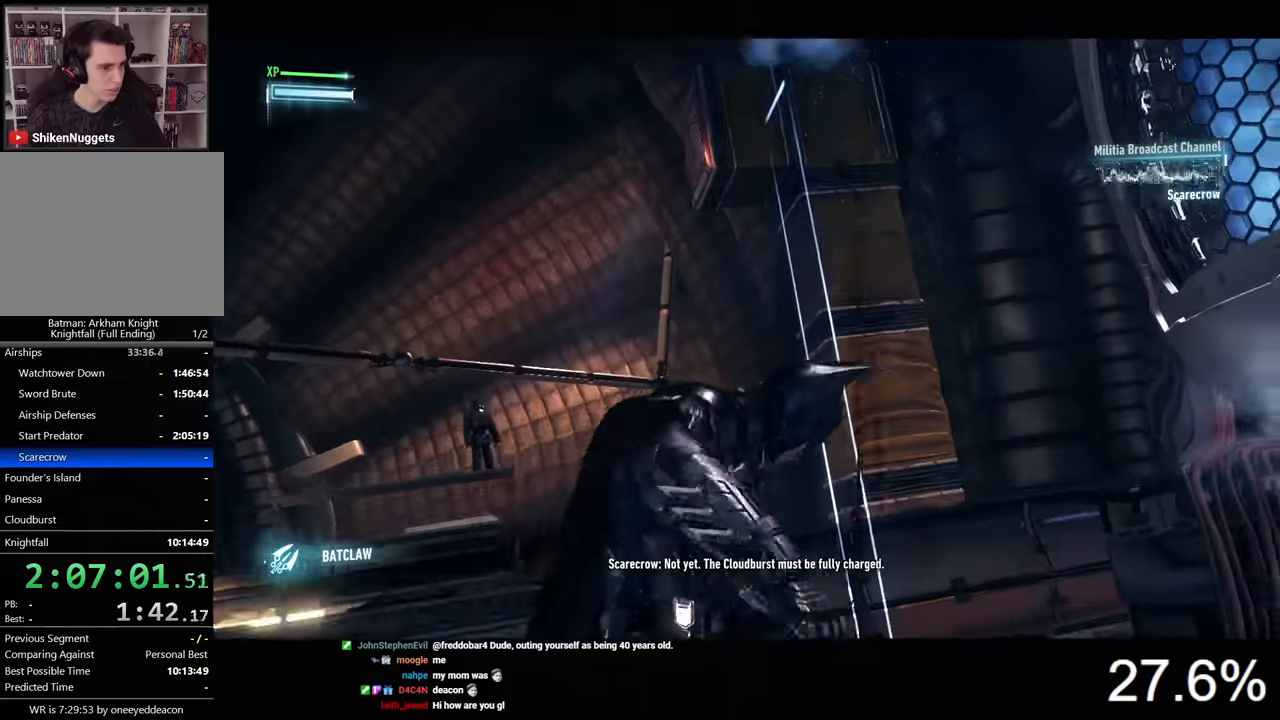
{"keys": [], "mouse": [], "mouse_move": "still", "events": []}
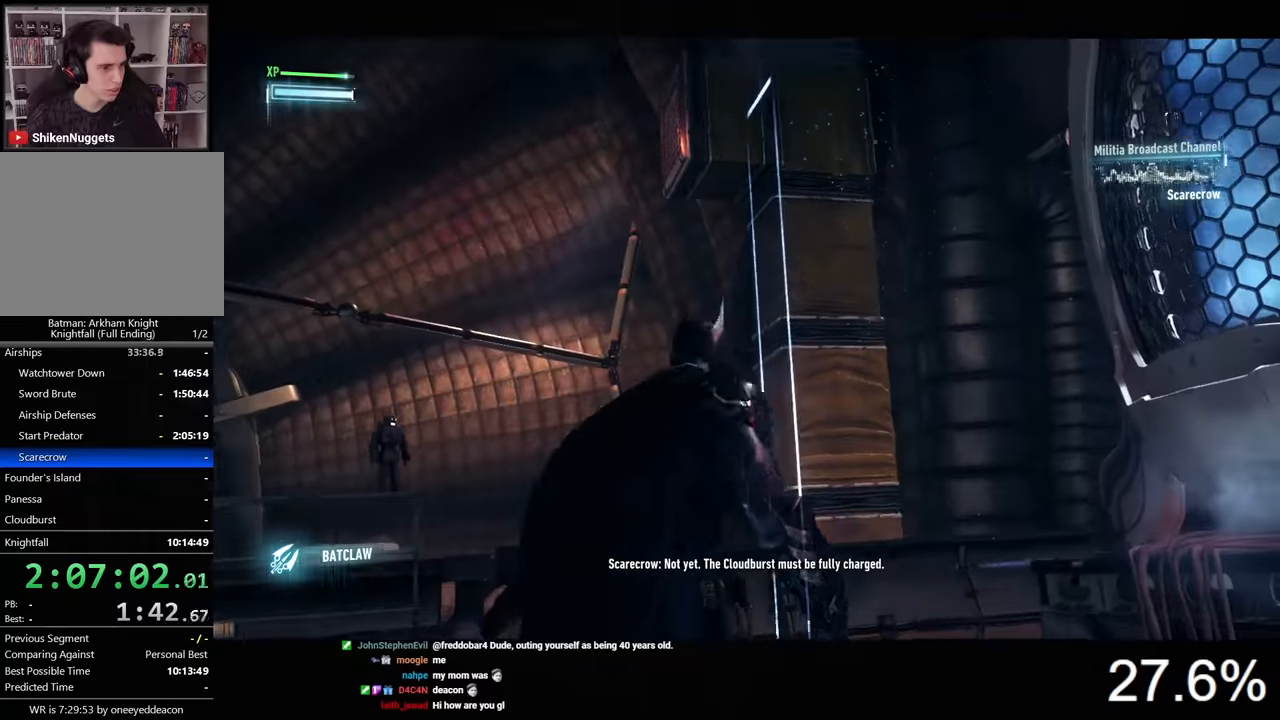
{"keys": [], "mouse": [], "mouse_move": "still", "events": []}
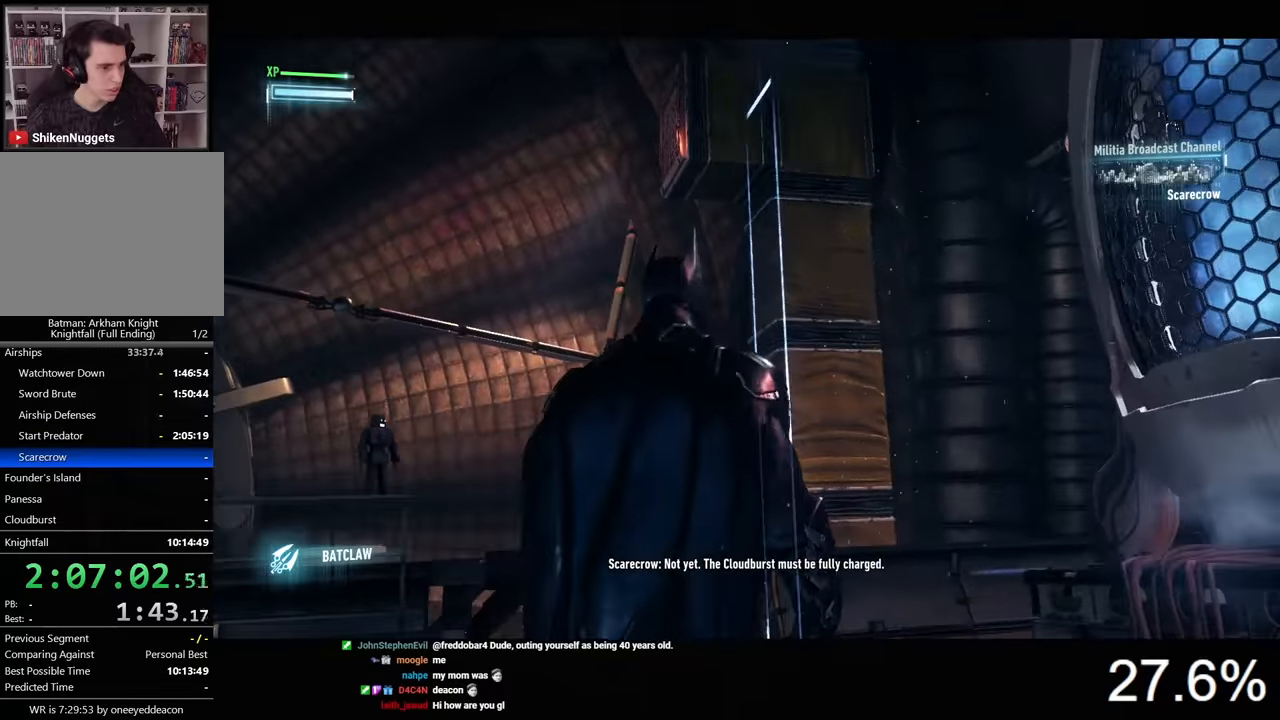
{"keys": ["d"], "mouse": [], "mouse_move": "right", "events": [[66, "s", "down"], [300, "d", "down"], [366, "s", "up"]]}
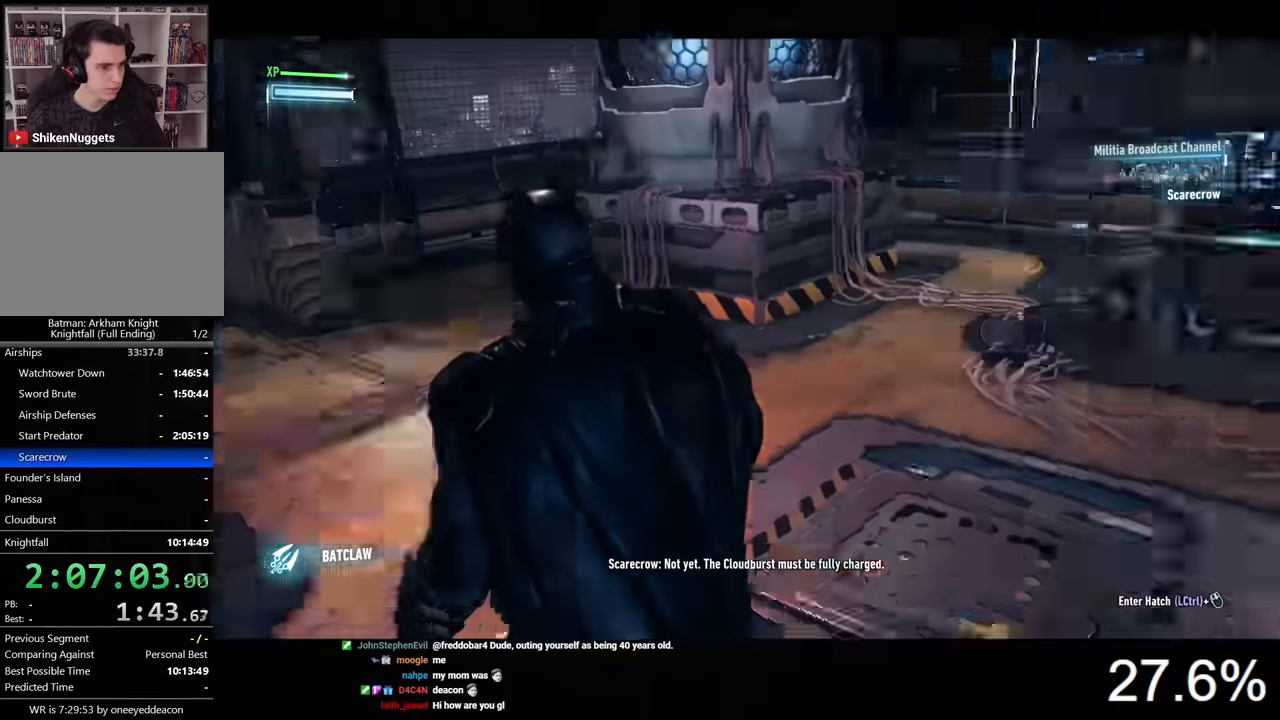
{"keys": ["space", "w"], "mouse": [], "mouse_move": "still", "events": [[33, "w", "down"], [66, "space", "down"], [133, "d", "up"], [400, "x", "down"], [466, "x", "up"]]}
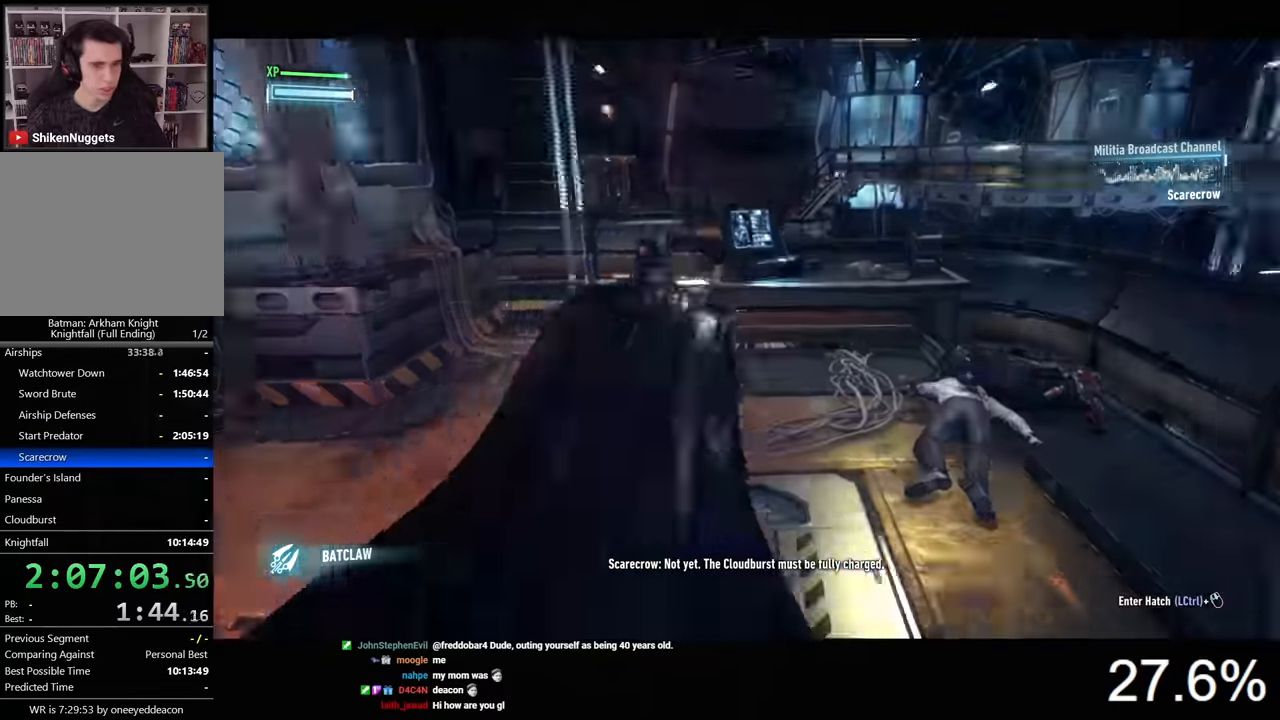
{"keys": ["space", "w"], "mouse": [], "mouse_move": "still", "events": [[266, "a", "down"], [500, "a", "up"]]}
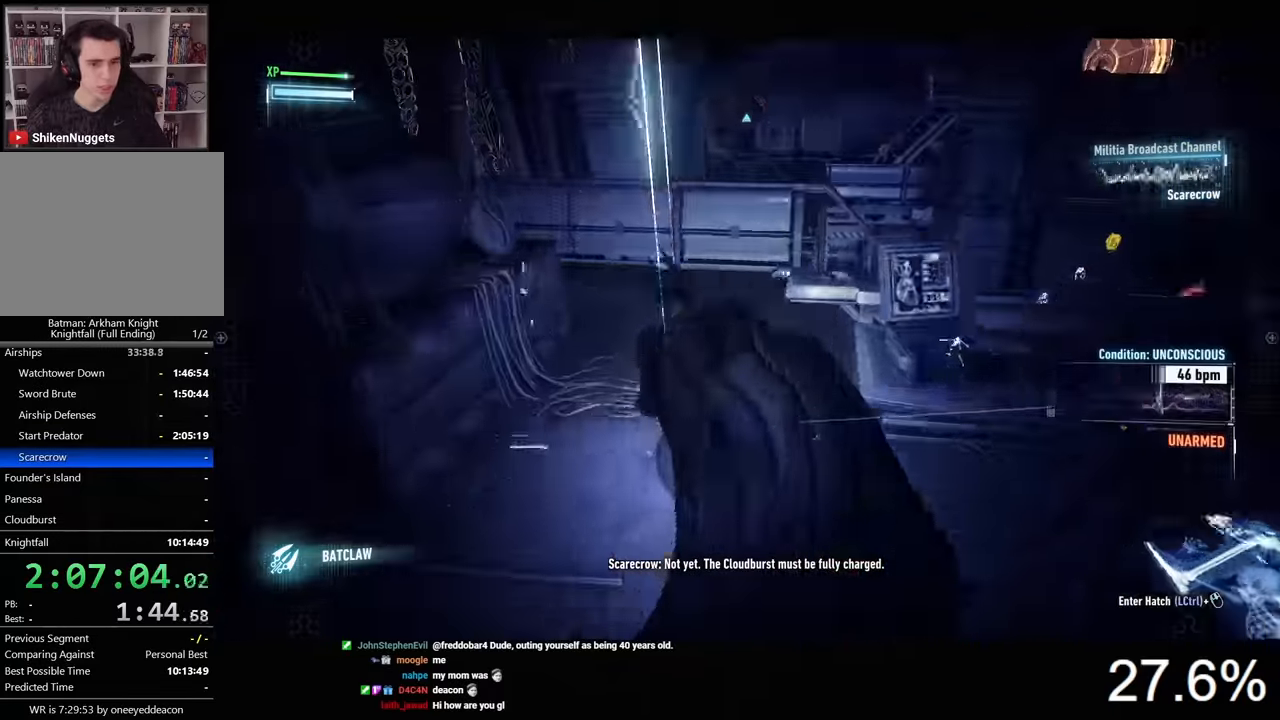
{"keys": ["space", "w"], "mouse": [], "mouse_move": "still", "events": [[266, "space", "up"], [333, "space", "down"], [433, "space", "up"], [466, "space", "down"]]}
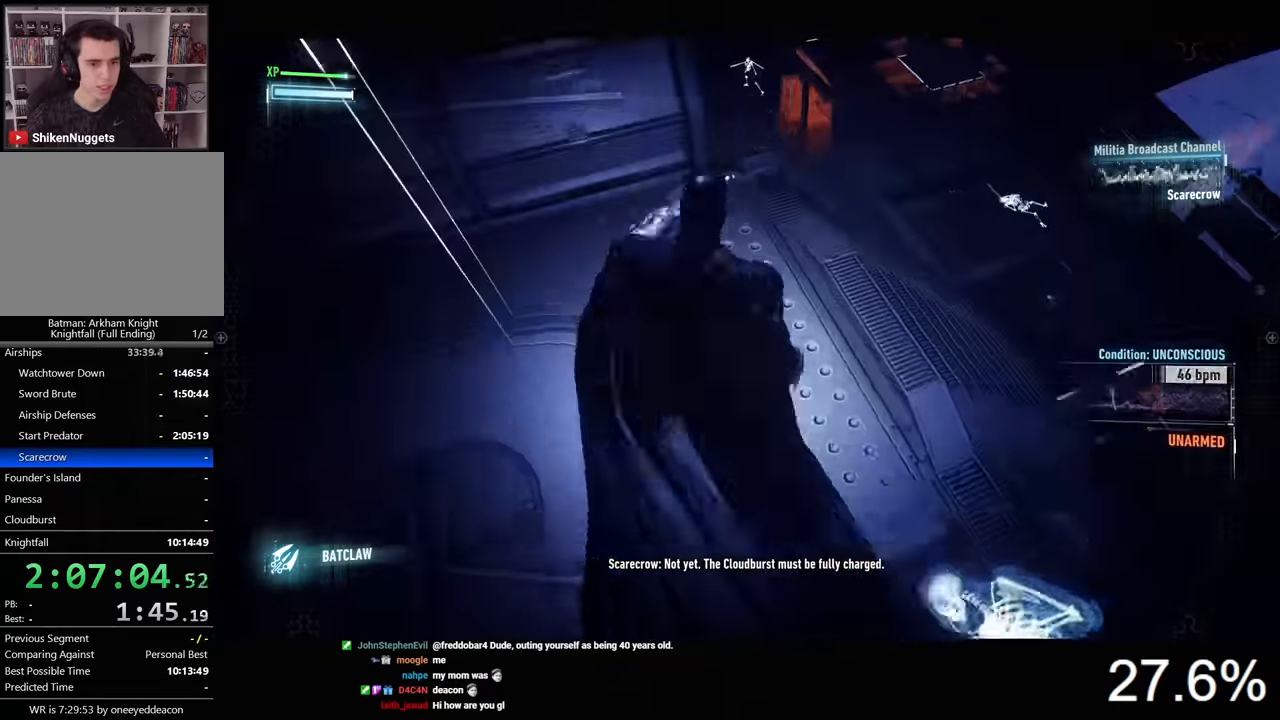
{"keys": ["d"], "mouse": [], "mouse_move": "still", "events": [[333, "space", "up"], [433, "w", "up"], [500, "d", "down"]]}
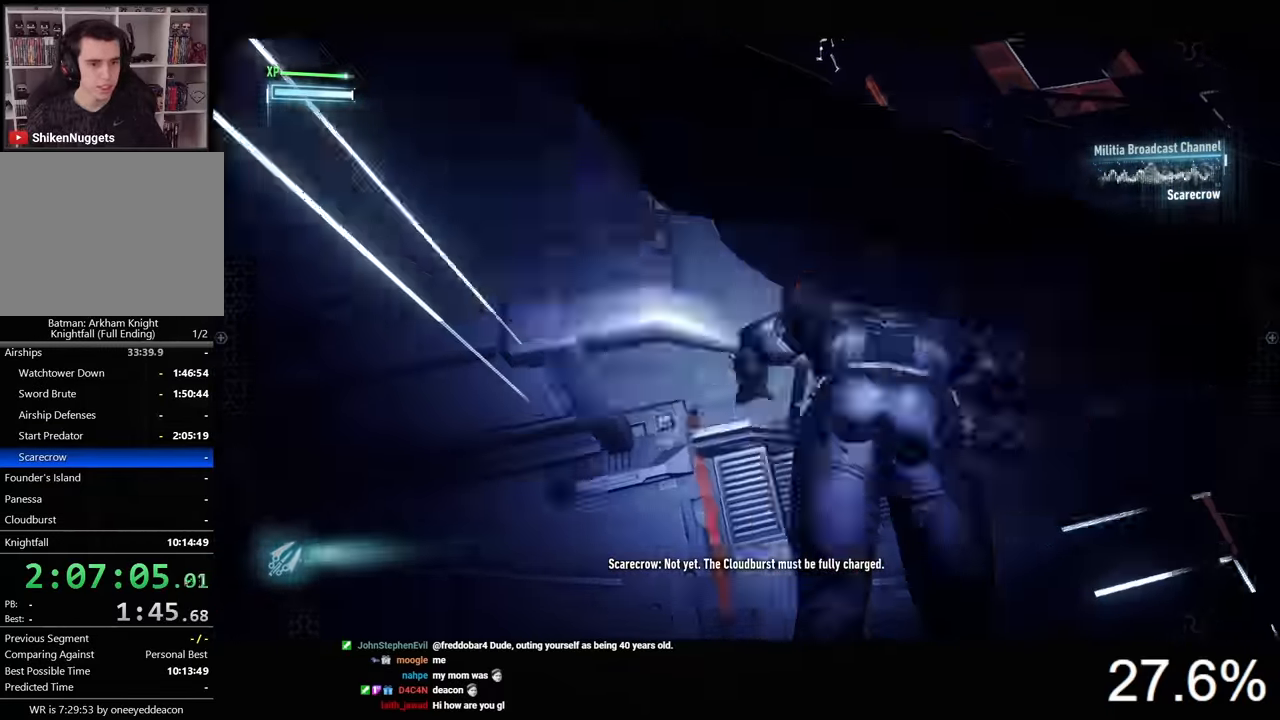
{"keys": ["ctrl", "d"], "mouse": [], "mouse_move": "still", "events": [[366, "ctrl", "down"]]}
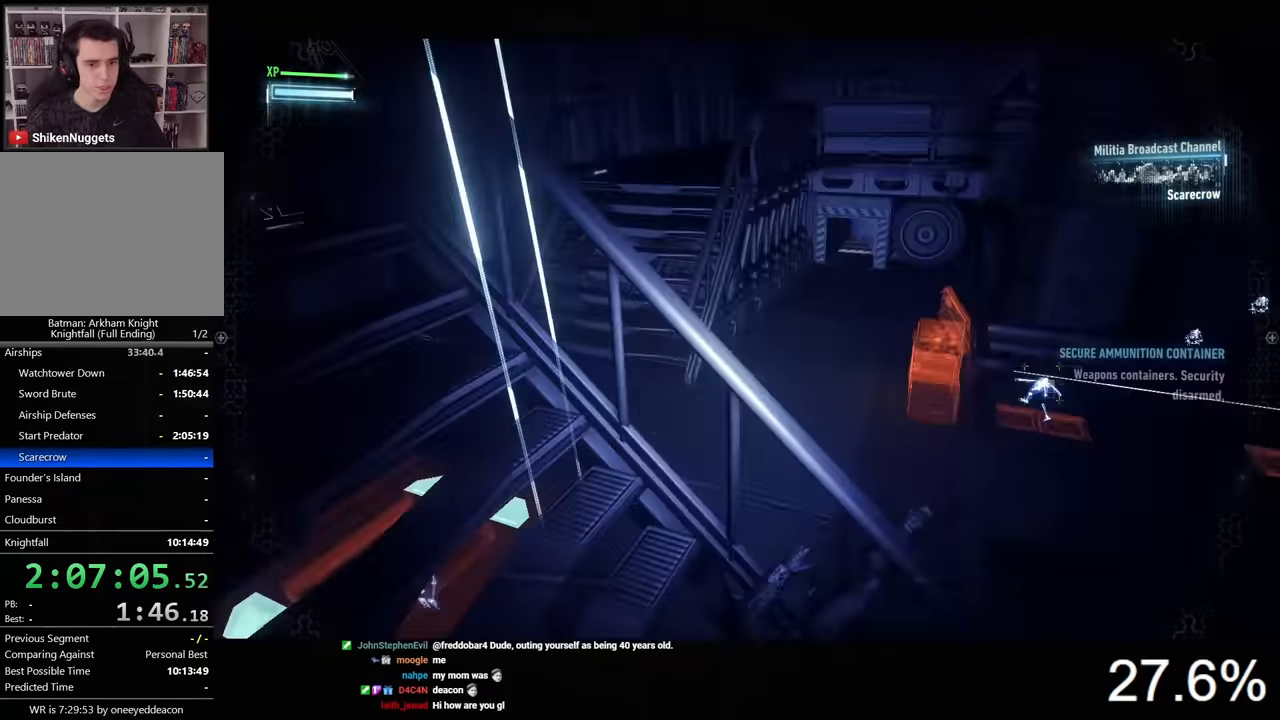
{"keys": ["ctrl", "d", "s"], "mouse": [], "mouse_move": "still", "events": [[33, "s", "down"]]}
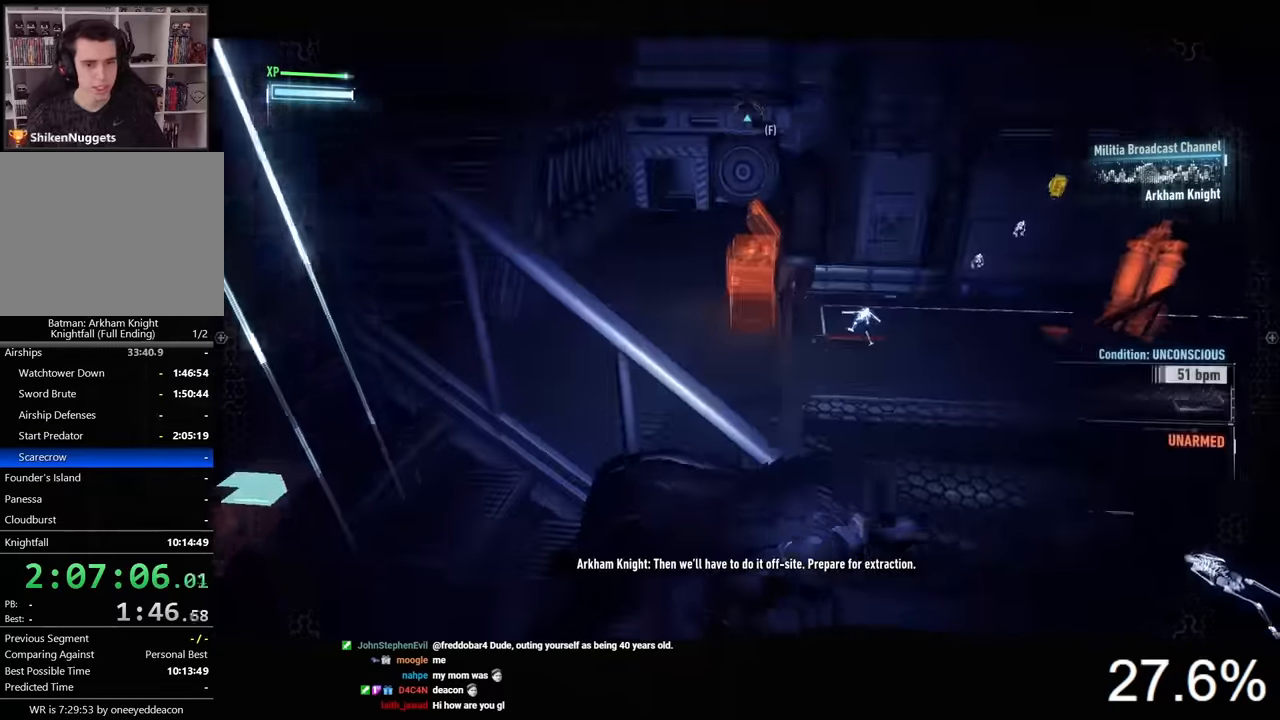
{"keys": ["ctrl", "s"], "mouse": [], "mouse_move": "left", "events": [[466, "d", "up"]]}
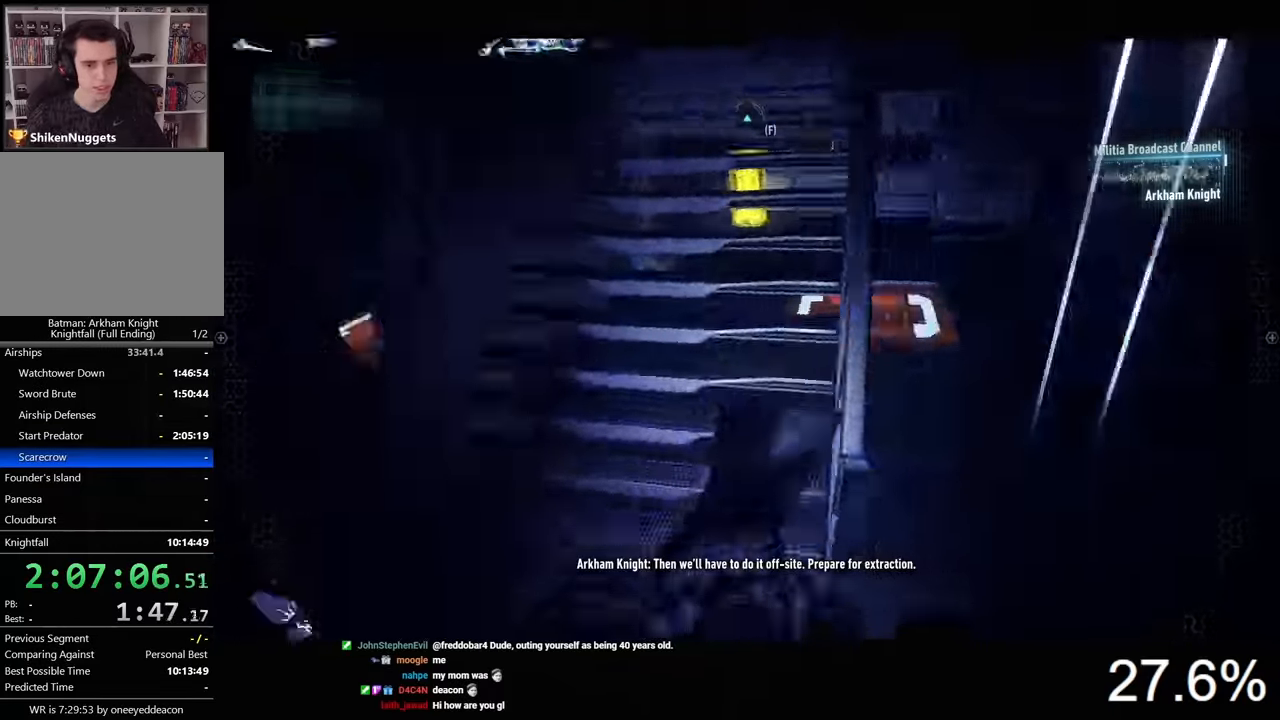
{"keys": ["ctrl", "d"], "mouse": [], "mouse_move": "right", "events": [[200, "a", "down"], [400, "a", "up"], [466, "d", "down"], [466, "s", "up"]]}
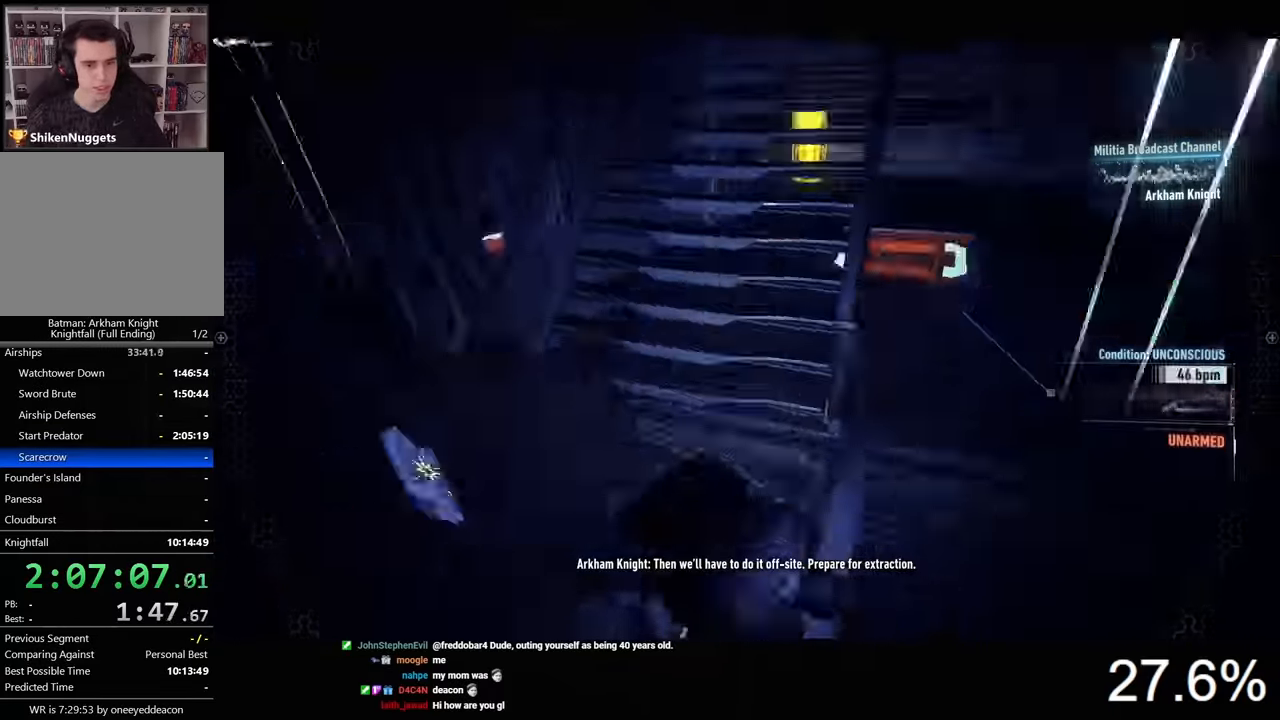
{"keys": ["ctrl", "w"], "mouse": [], "mouse_move": "right", "events": [[133, "w", "down"], [200, "d", "up"]]}
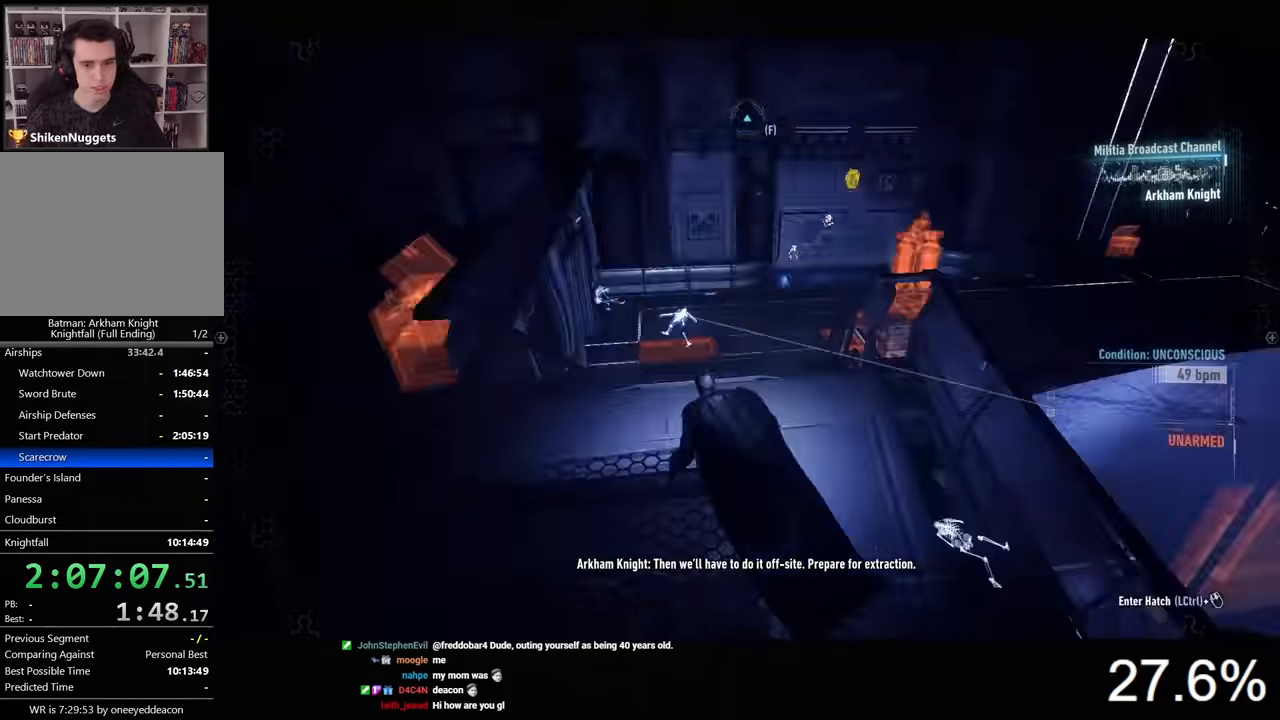
{"keys": ["space", "w"], "mouse": [], "mouse_move": "left", "events": [[333, "a", "down"], [400, "a", "up"], [400, "ctrl", "up"], [433, "space", "down"]]}
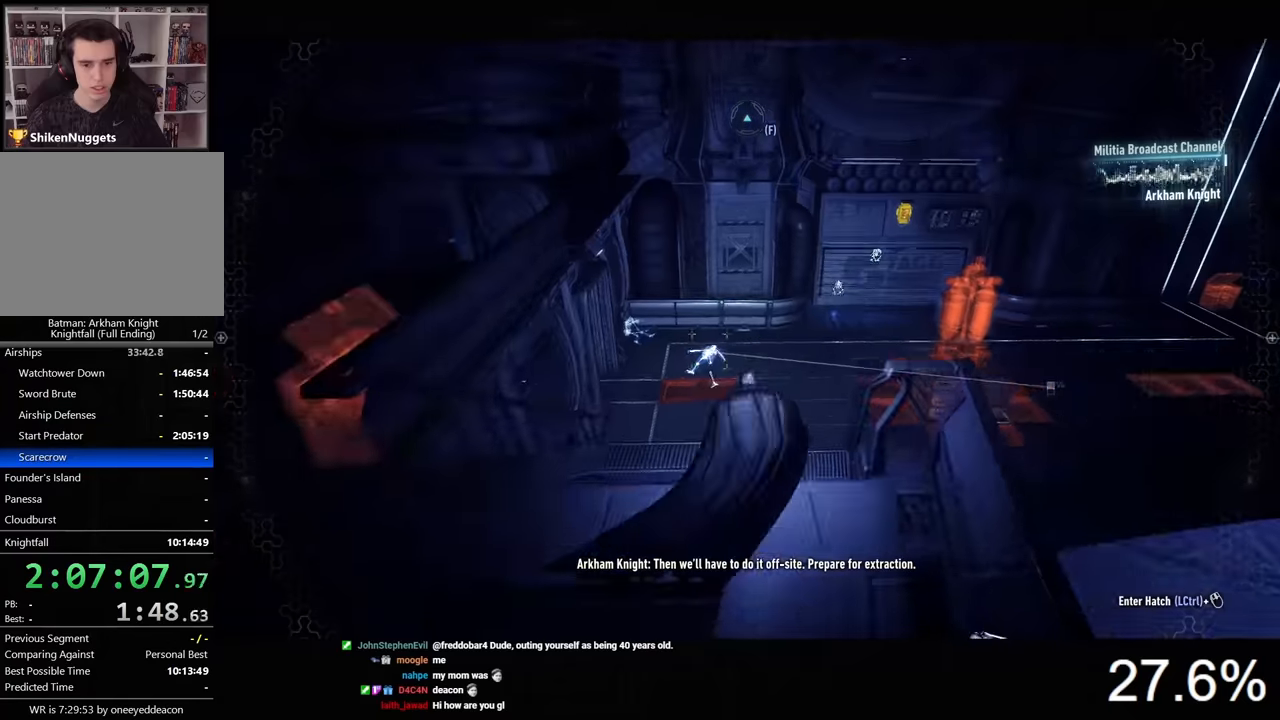
{"keys": ["space", "w"], "mouse": [], "mouse_move": "still", "events": [[233, "a", "down"], [366, "a", "up"]]}
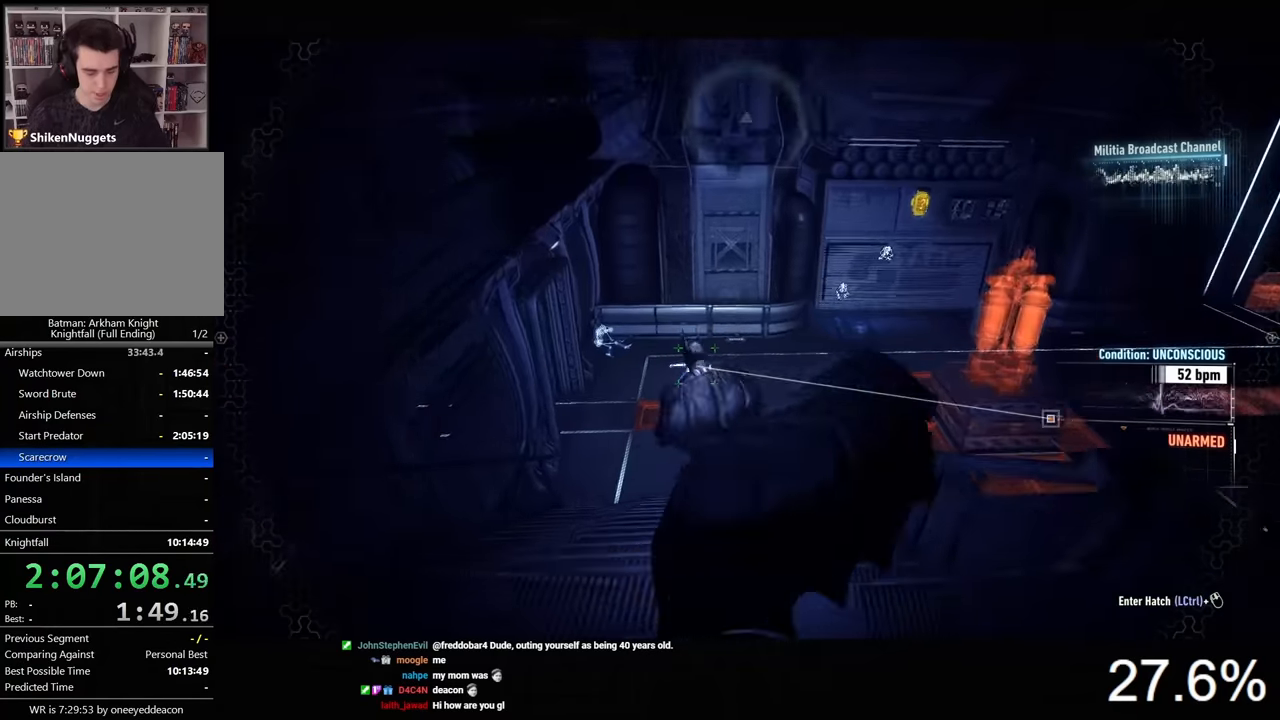
{"keys": ["space", "w"], "mouse": [], "mouse_move": "still", "events": []}
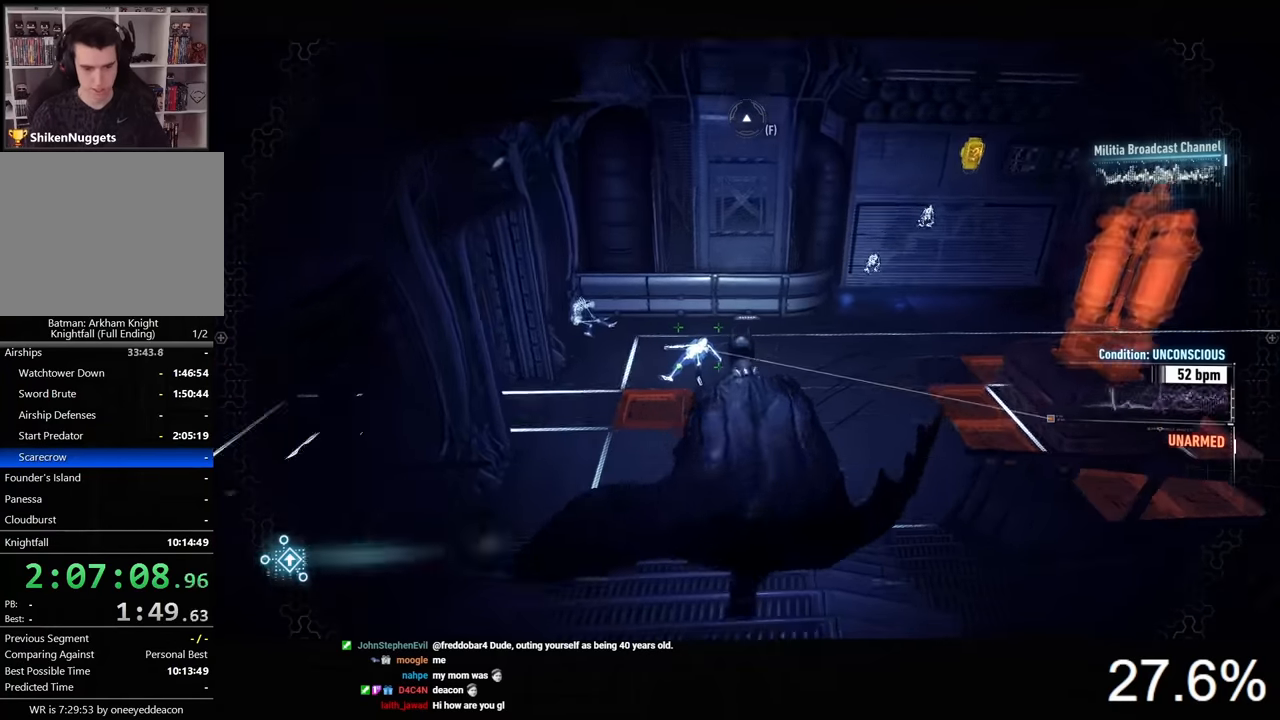
{"keys": ["w"], "mouse": ["right"], "mouse_move": "still", "events": [[200, "d", "down"], [400, "d", "up"], [466, "space", "up"], [500, "mouse_right", "down"]]}
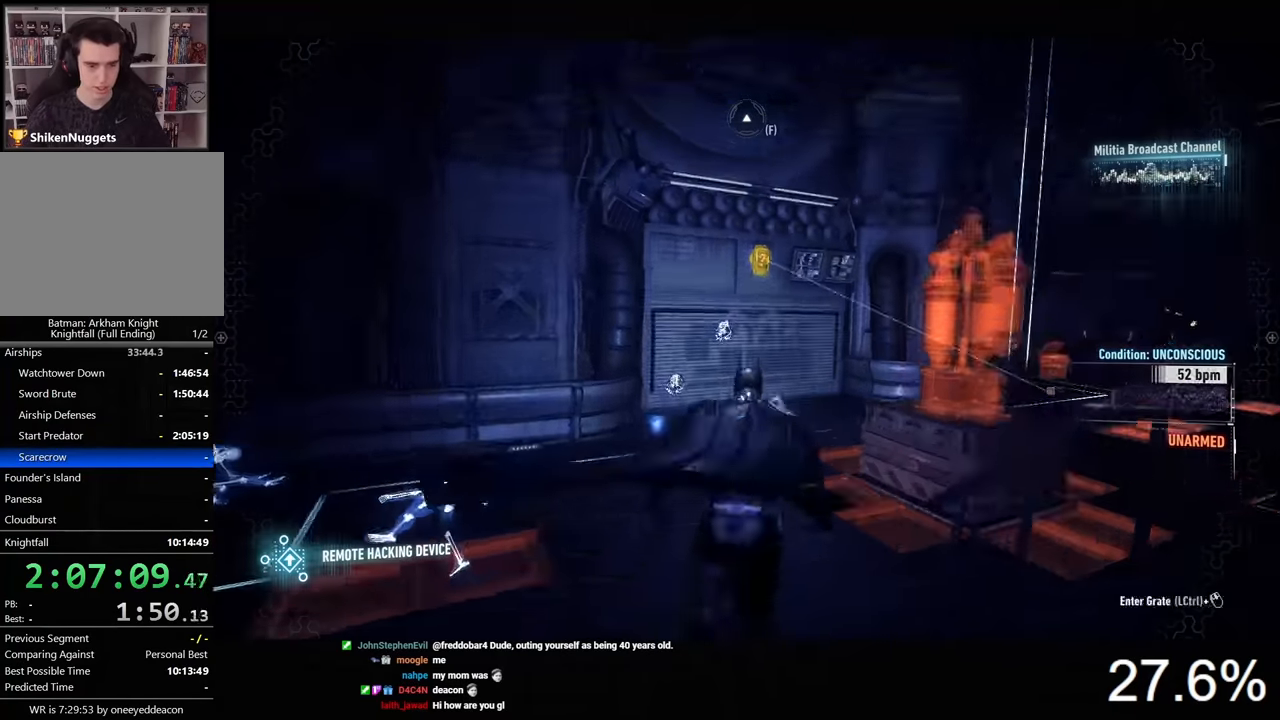
{"keys": ["w"], "mouse": ["right"], "mouse_move": "still", "events": []}
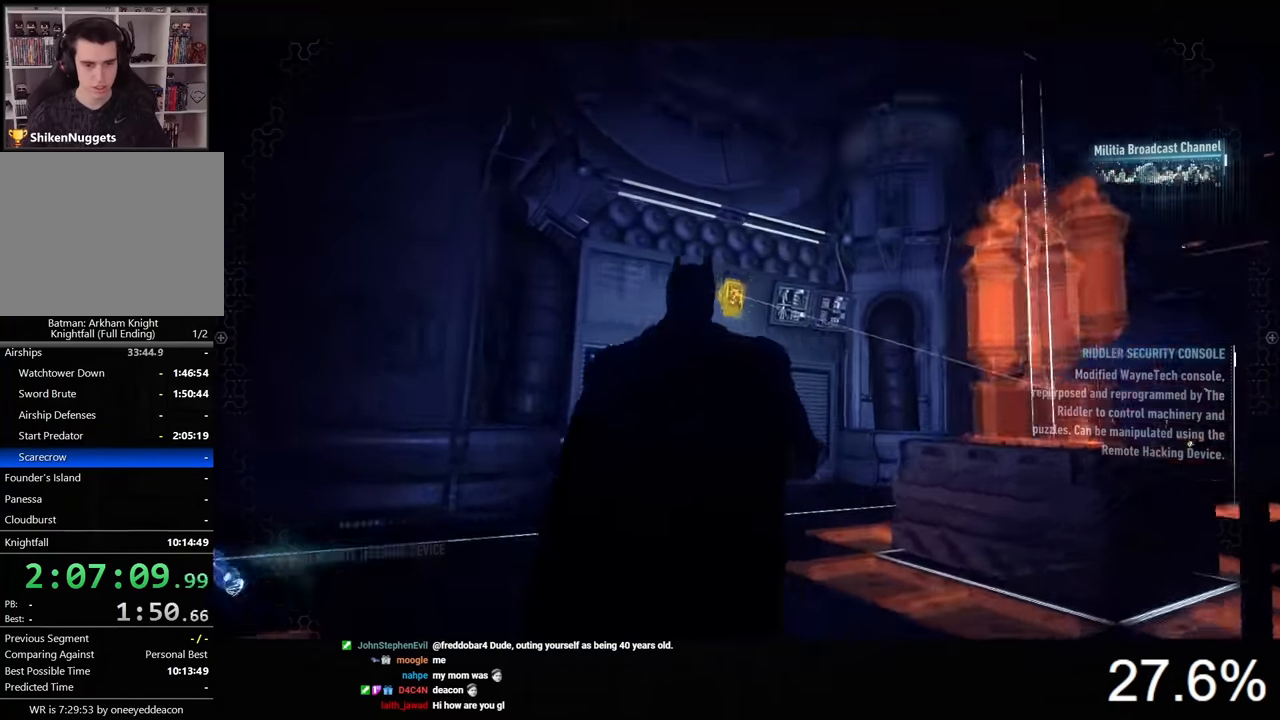
{"keys": ["w"], "mouse": ["left", "right"], "mouse_move": "still", "events": [[433, "mouse_left", "down"]]}
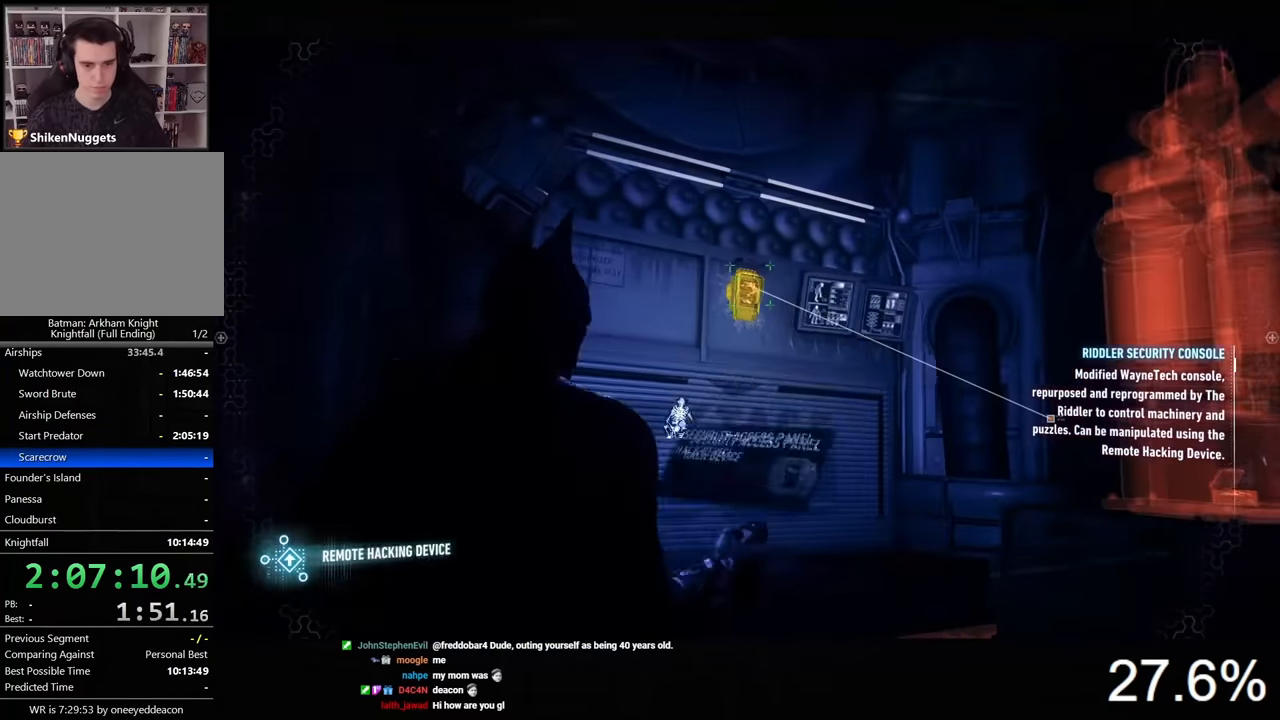
{"keys": [], "mouse": [], "mouse_move": "still", "events": [[66, "mouse_left", "up"], [133, "w", "up"], [200, "mouse_right", "up"]]}
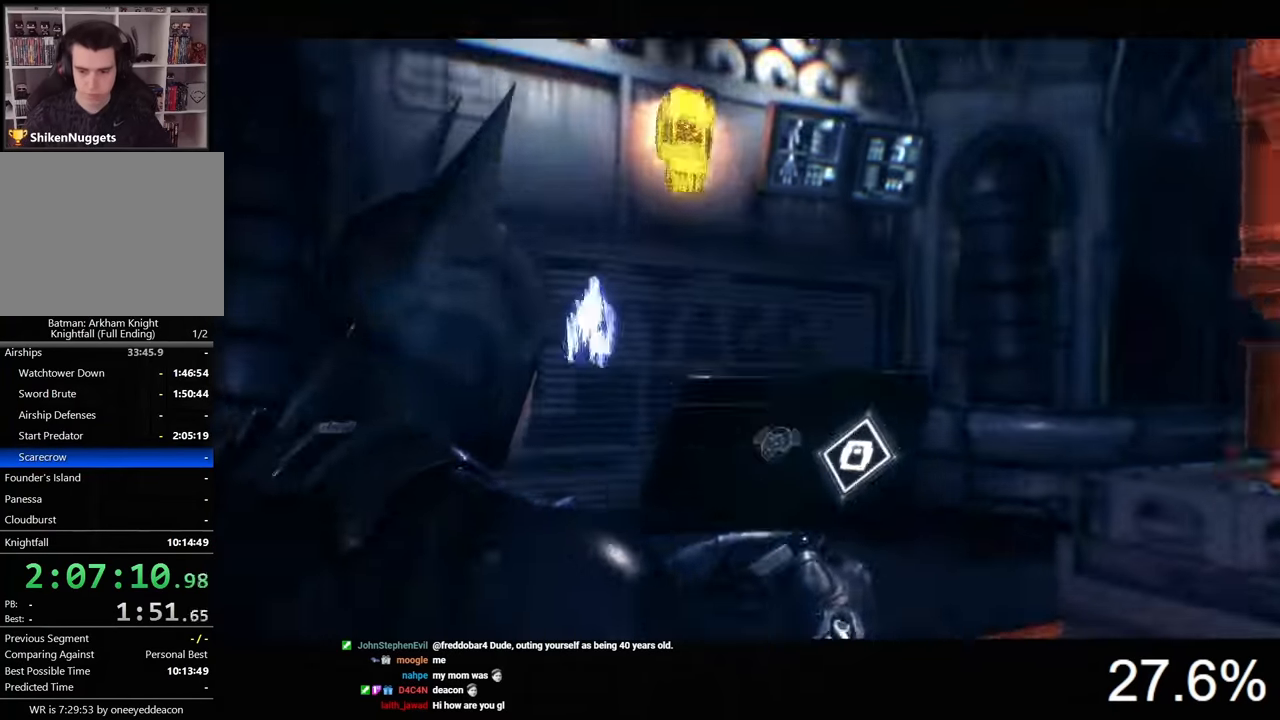
{"keys": [], "mouse": [], "mouse_move": "still", "events": []}